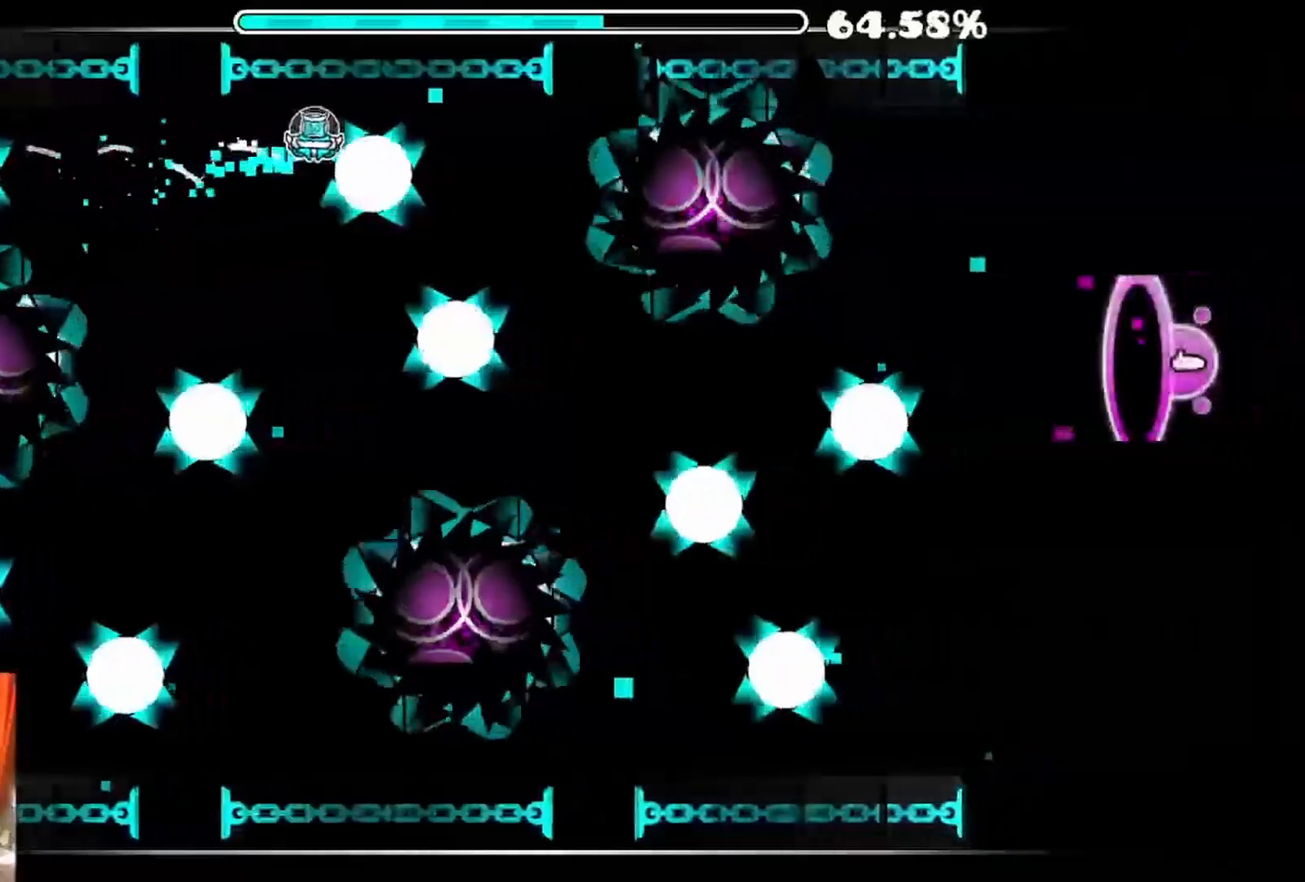
Gameplay with a controller (Xbox layout); each line is a JSON object with the inputs held at the frame after it. "events" lists button and stick changes between this image and that frame as [ms after this image, input, new state], when the widget could be followed in between.
{"buttons": ["A"], "left_stick": "center", "right_stick": "center", "events": [[50, "A", "up"], [500, "A", "down"]]}
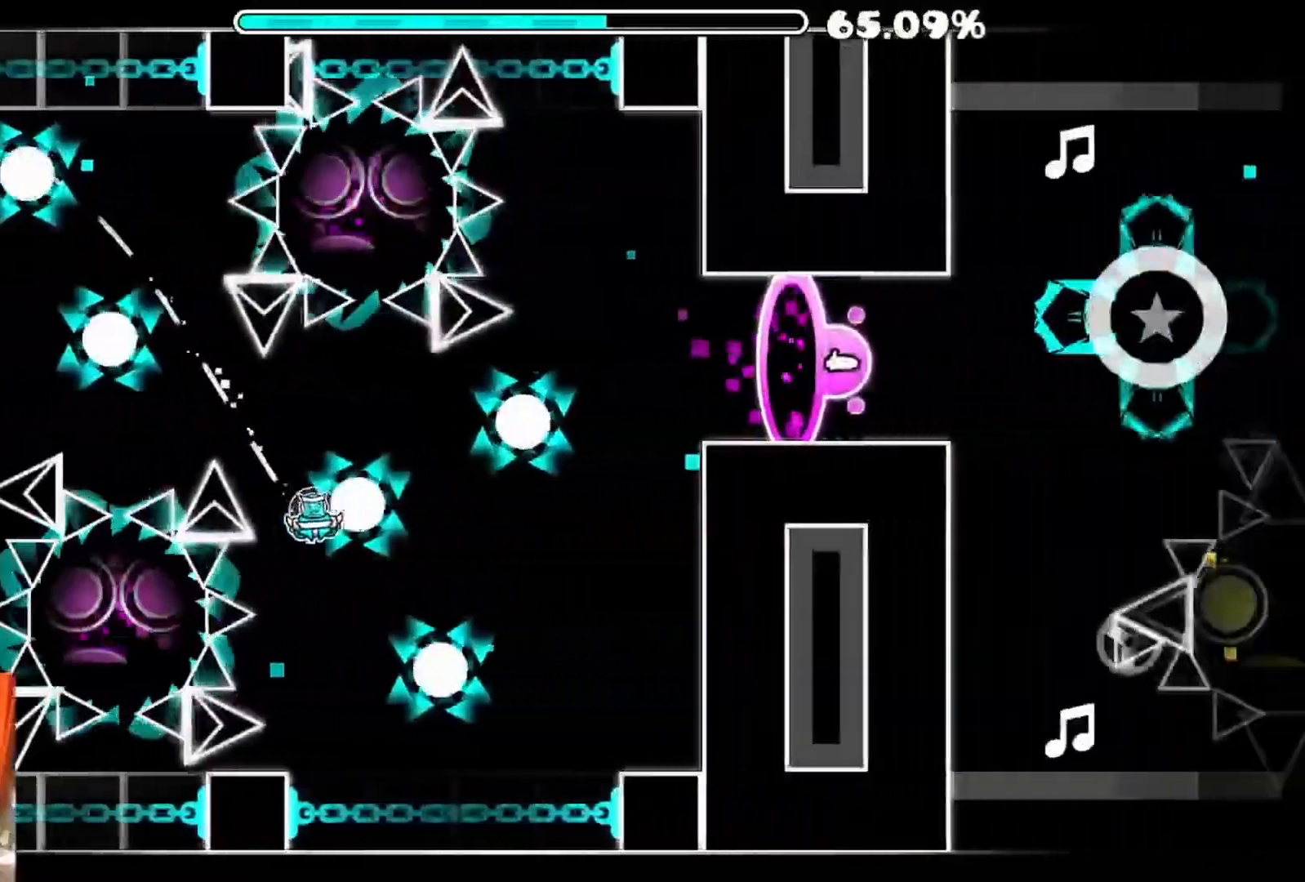
{"buttons": [], "left_stick": "center", "right_stick": "center", "events": [[100, "A", "up"], [300, "A", "down"], [483, "A", "up"]]}
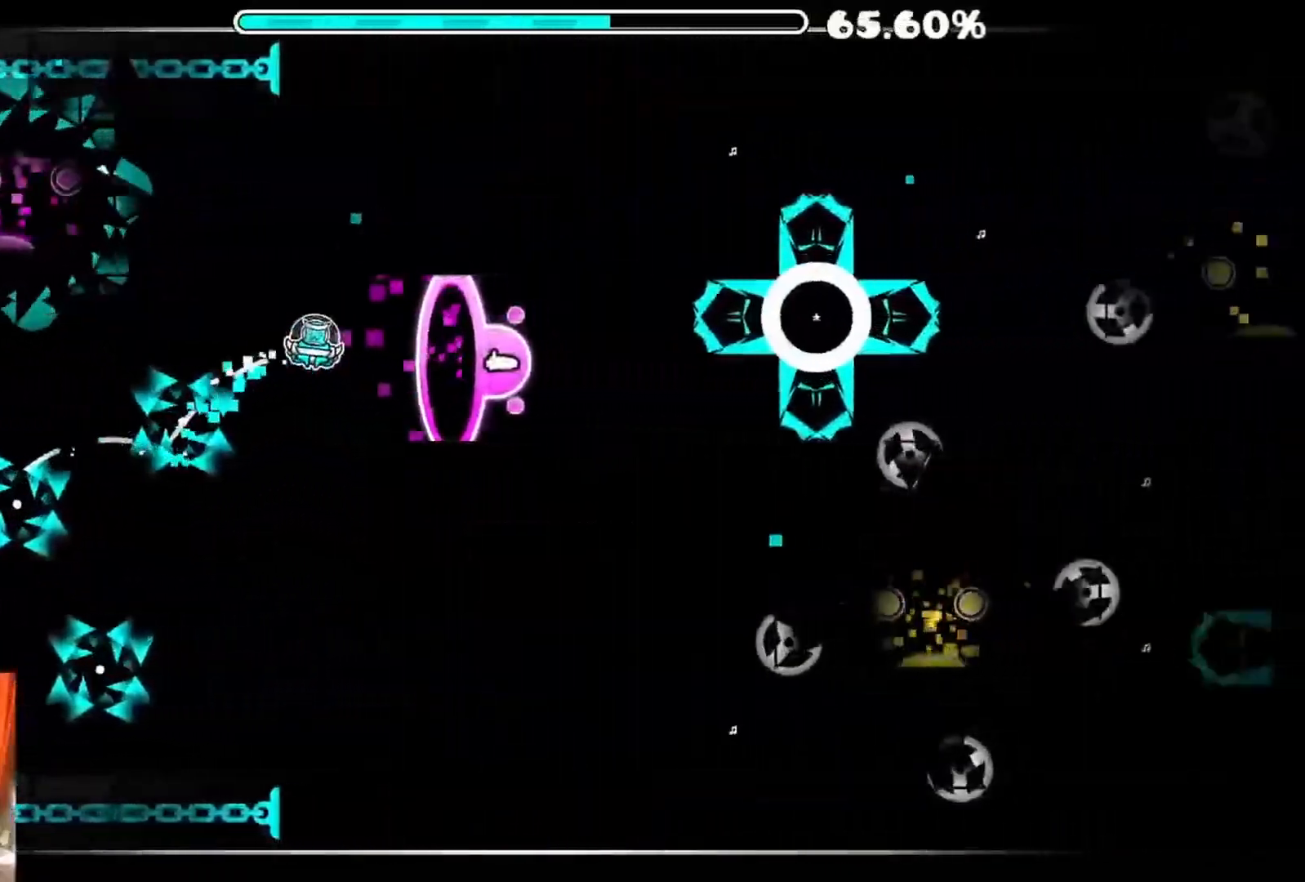
{"buttons": [], "left_stick": "center", "right_stick": "center", "events": [[350, "A", "down"], [467, "A", "up"]]}
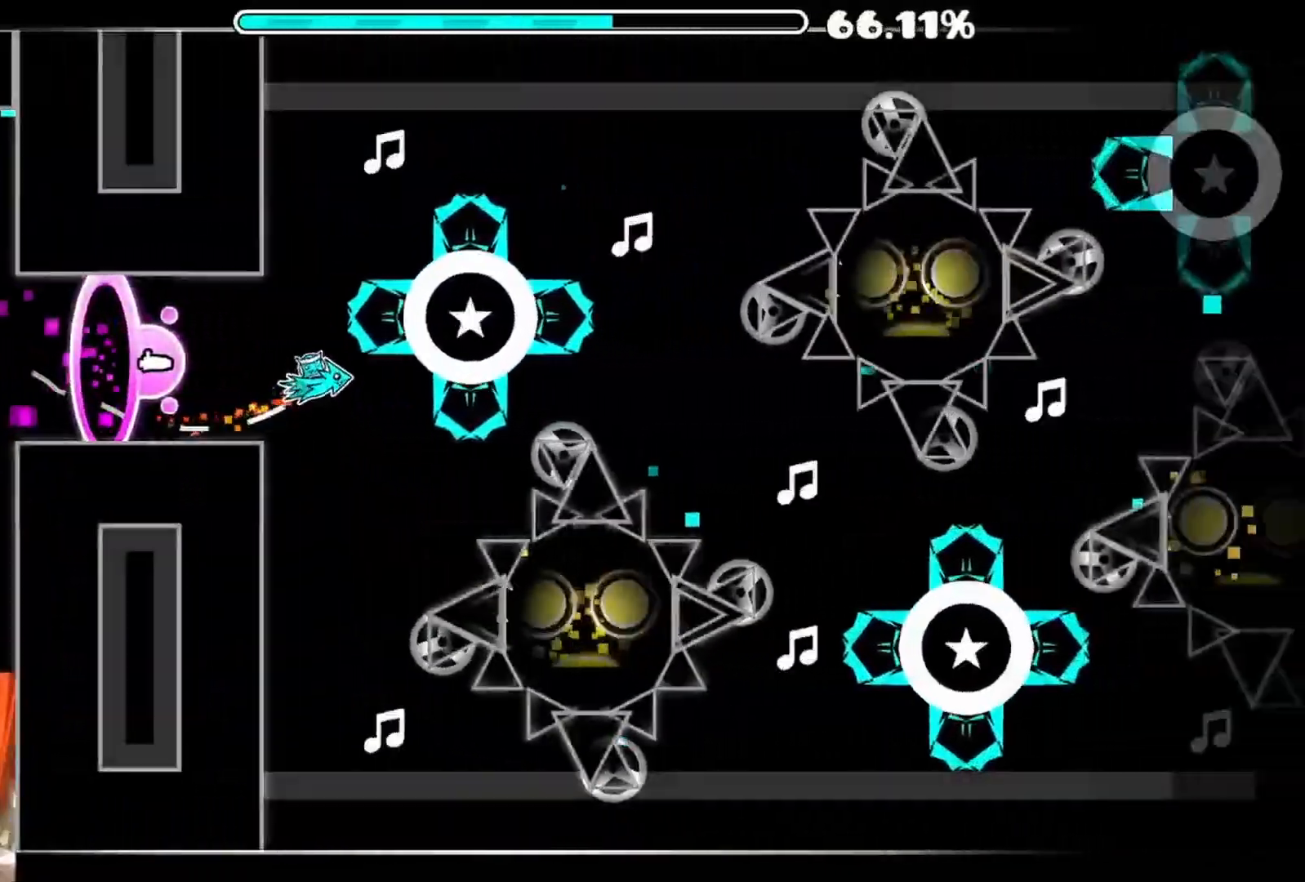
{"buttons": [], "left_stick": "center", "right_stick": "center", "events": [[133, "A", "down"], [217, "A", "up"]]}
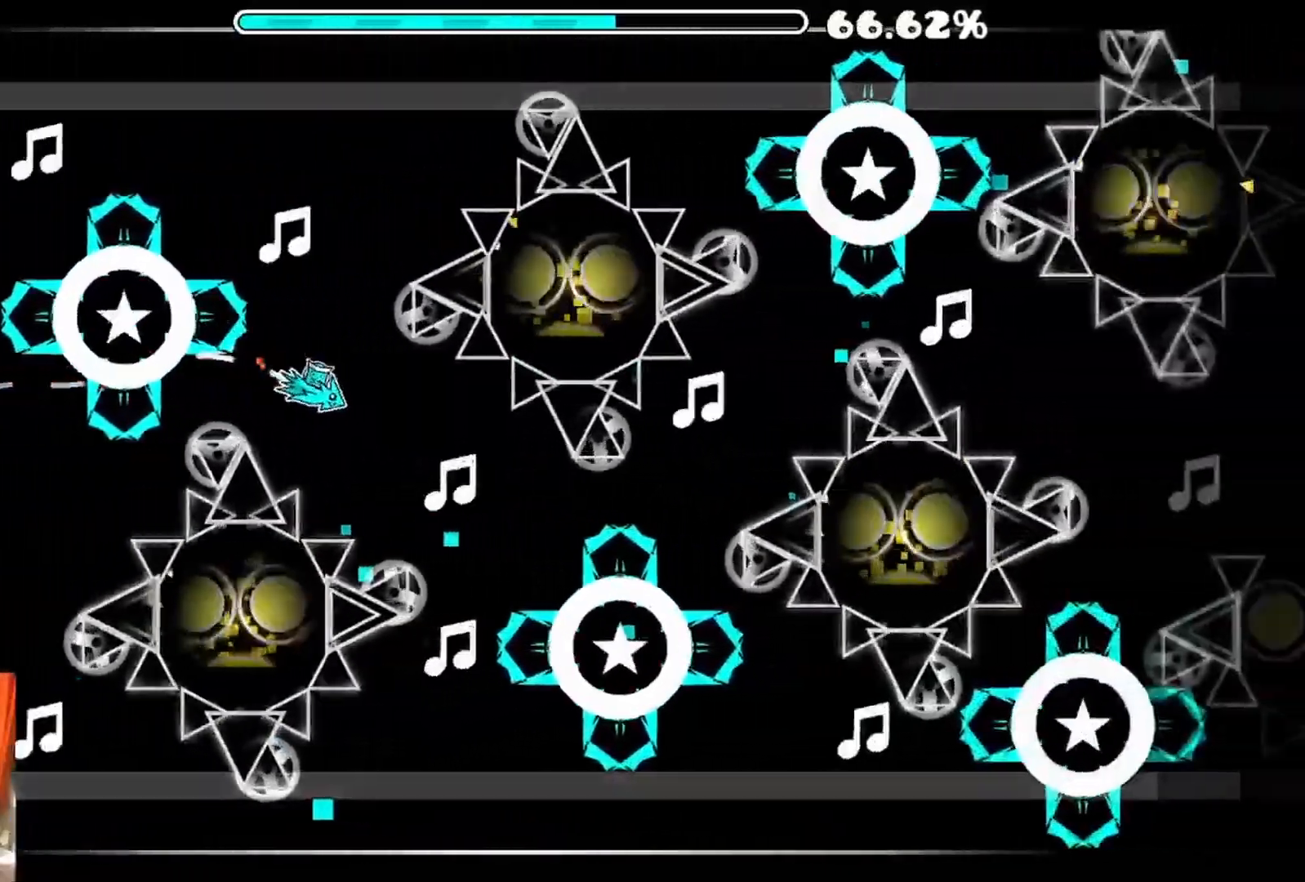
{"buttons": ["A"], "left_stick": "center", "right_stick": "center", "events": [[133, "A", "down"]]}
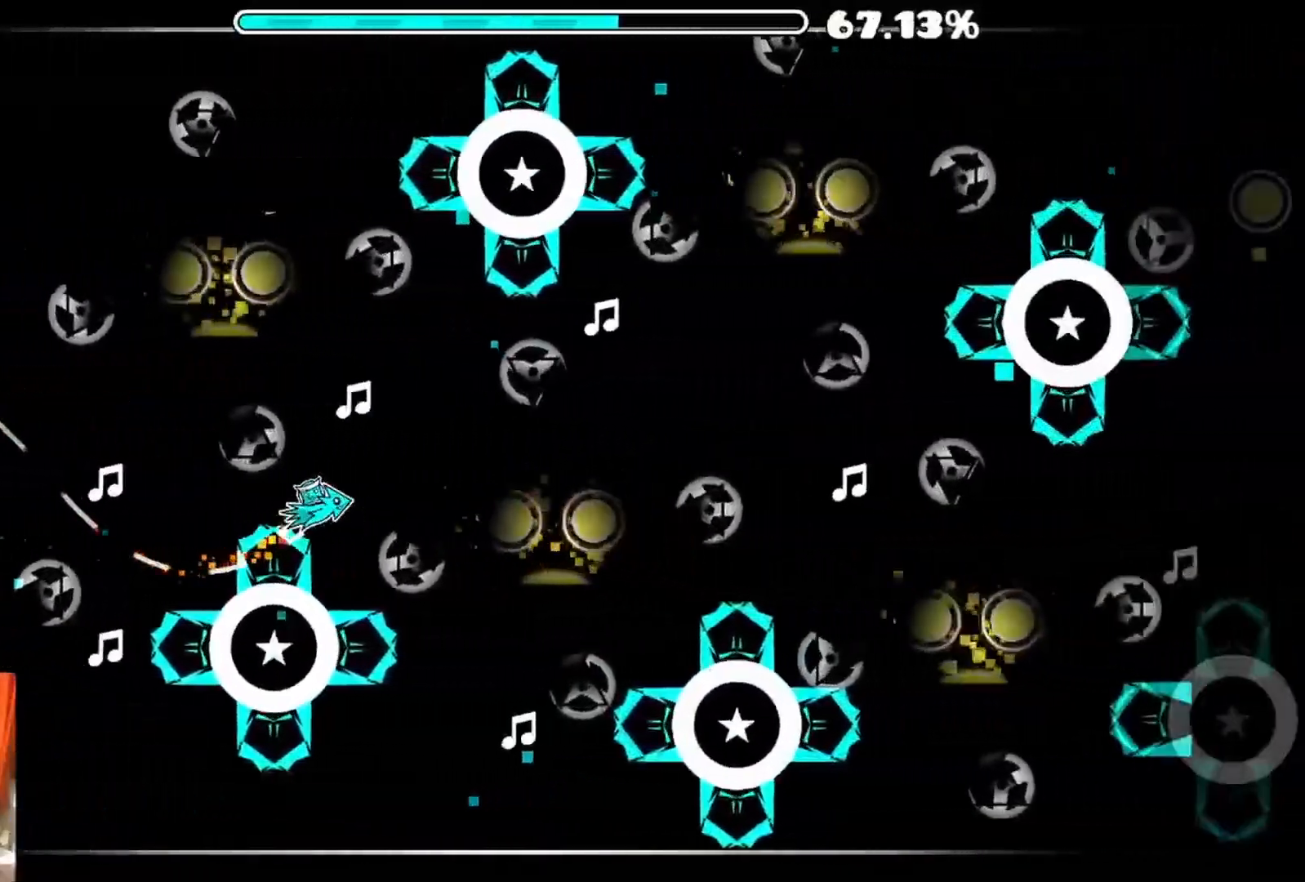
{"buttons": [], "left_stick": "center", "right_stick": "center", "events": [[100, "A", "up"]]}
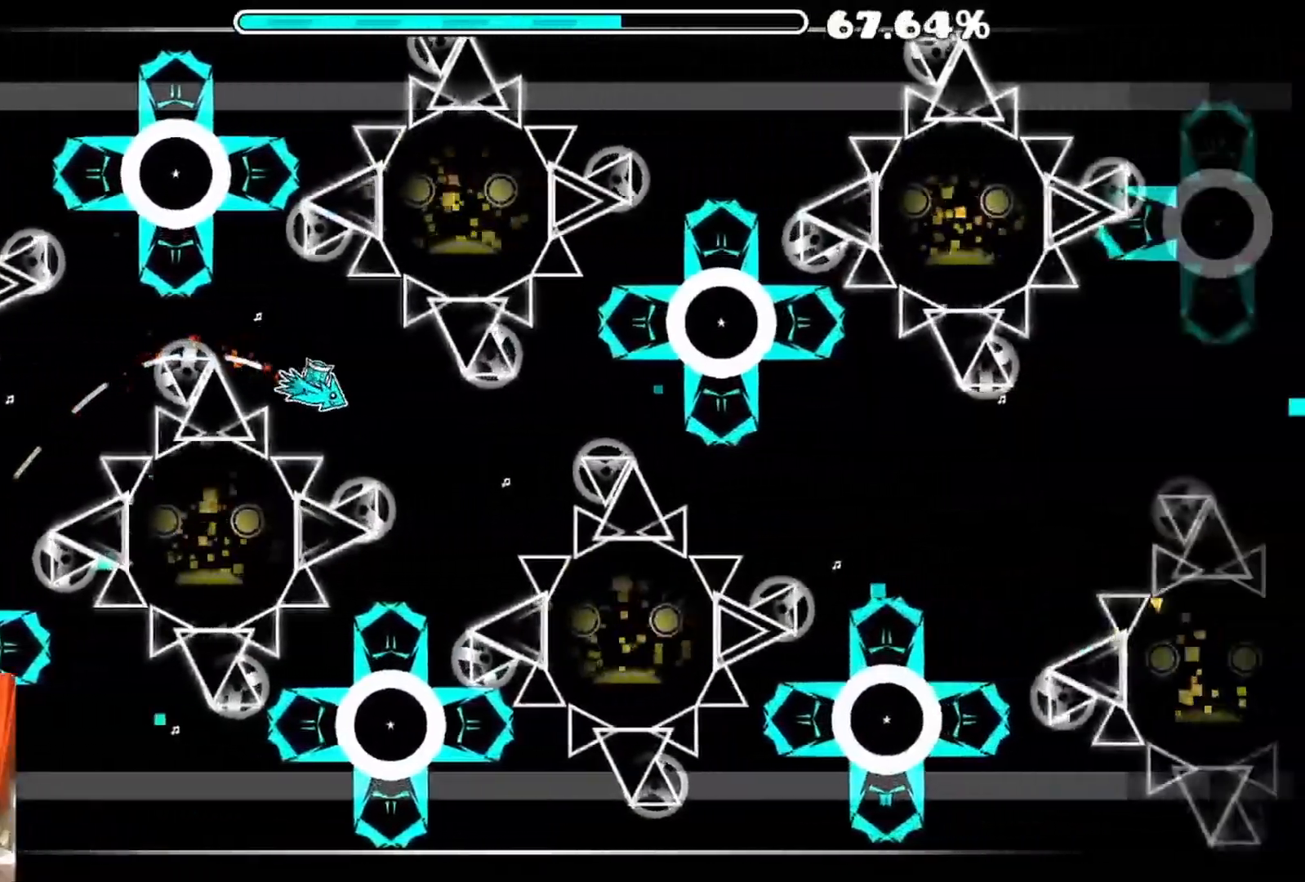
{"buttons": [], "left_stick": "center", "right_stick": "center", "events": [[17, "A", "down"], [150, "A", "up"], [233, "A", "down"], [350, "A", "up"]]}
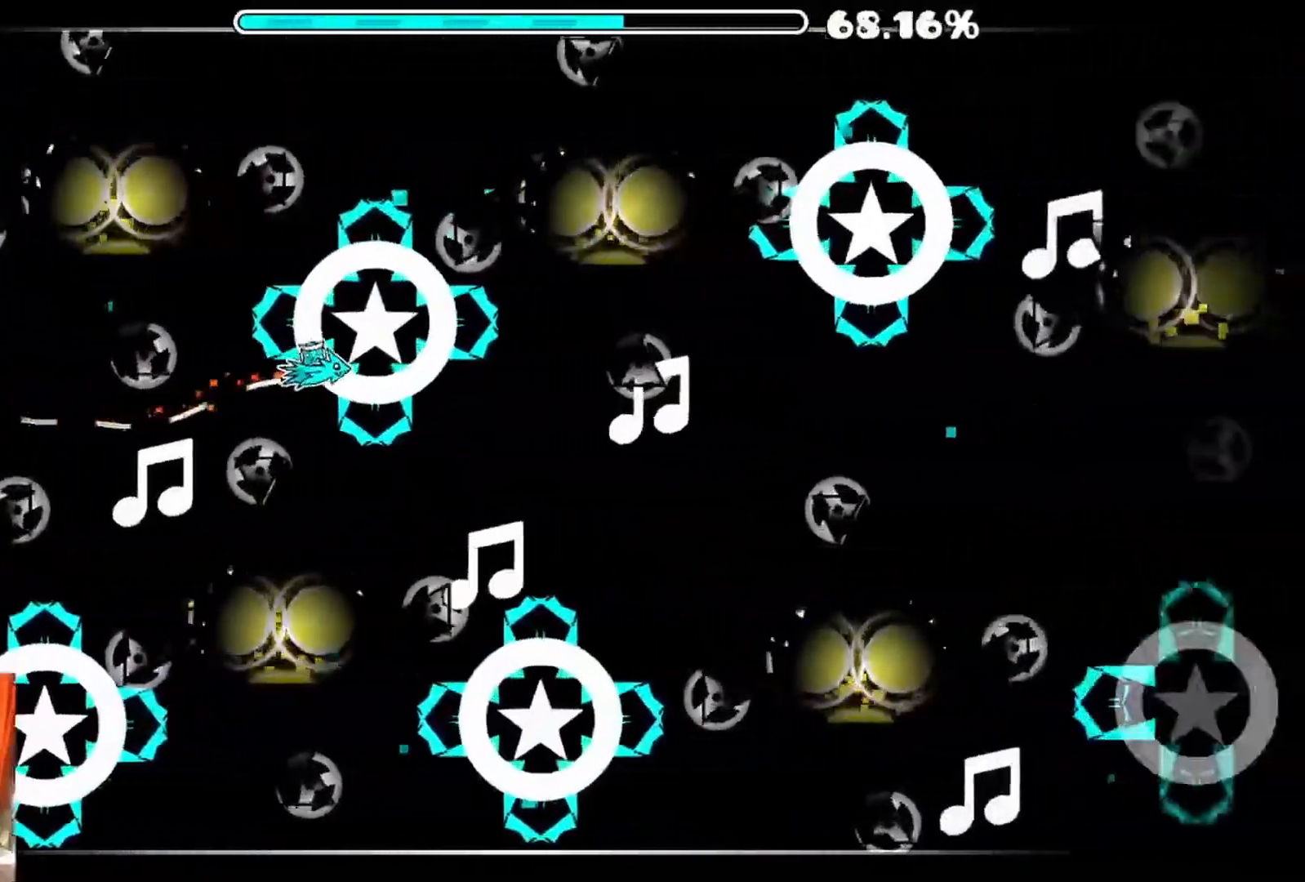
{"buttons": ["A"], "left_stick": "center", "right_stick": "center", "events": [[200, "A", "down"], [350, "A", "up"], [400, "A", "down"]]}
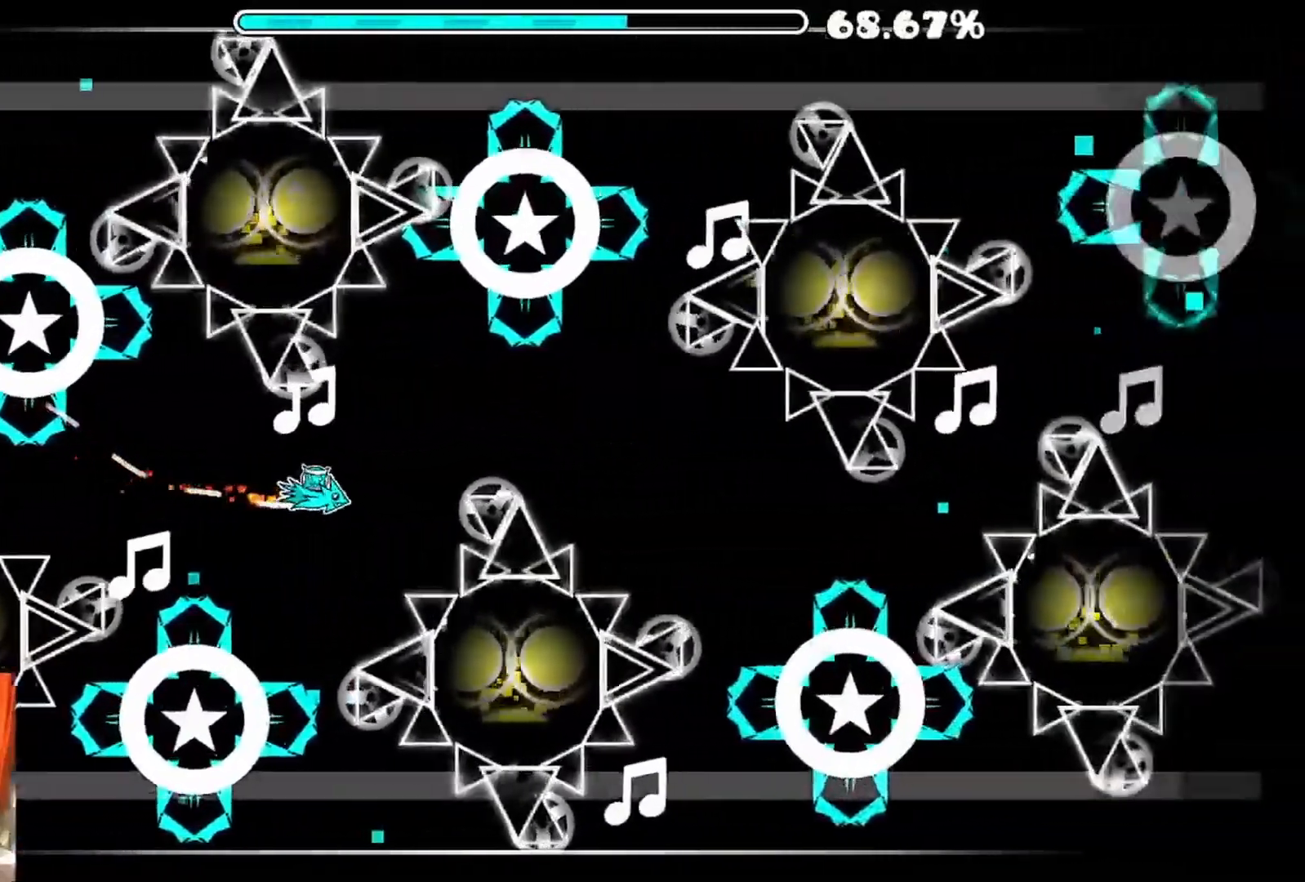
{"buttons": ["A"], "left_stick": "center", "right_stick": "center", "events": [[83, "A", "up"], [483, "A", "down"]]}
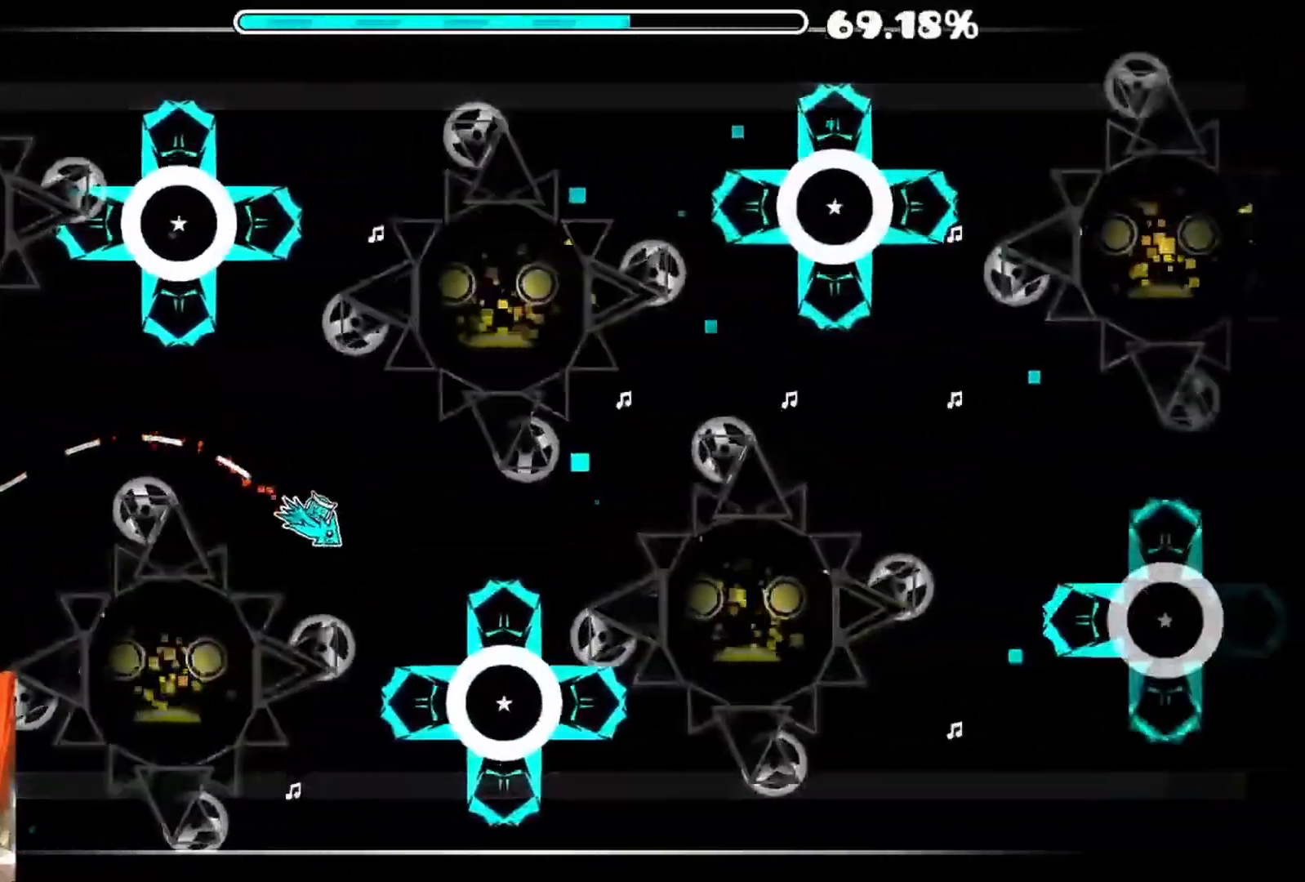
{"buttons": [], "left_stick": "center", "right_stick": "center", "events": [[117, "A", "up"], [200, "A", "down"], [450, "A", "up"]]}